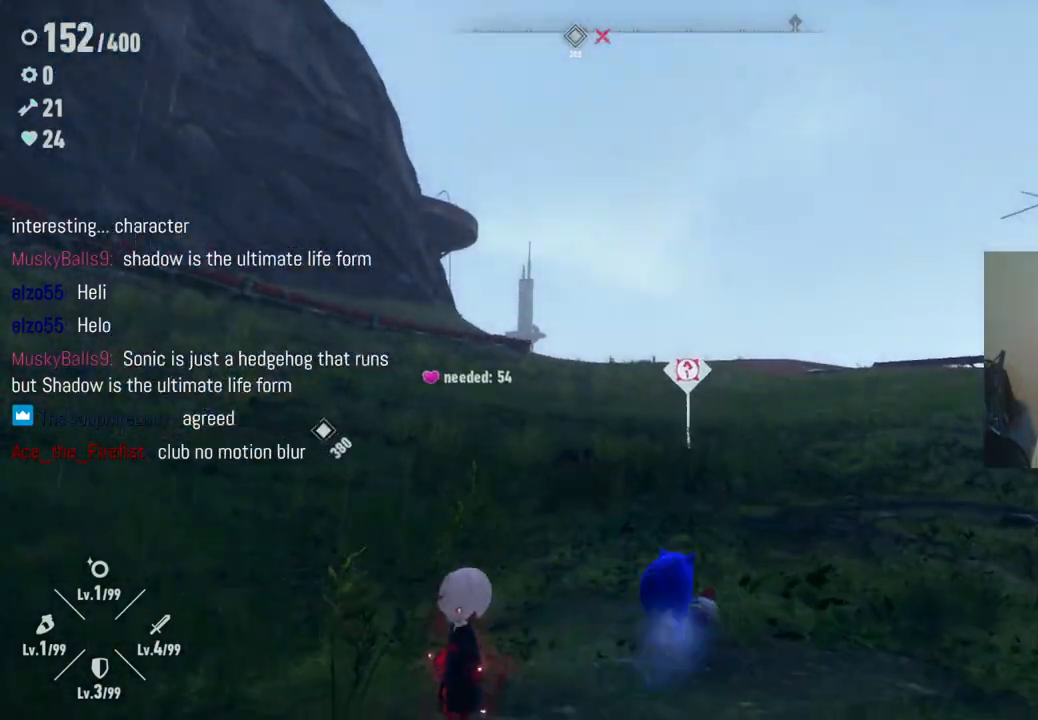
Gameplay with a controller (Xbox layout); each line is a JSON object with the inputs held at the frame after it. "events" lists button and stick changes between this image and that frame as [ms after this image, input, new state], when the widget could be followed in between. Not read: L3 R3.
{"buttons": ["R2"], "left_stick": "up", "right_stick": "down-left", "events": [[367, "right_stick", "down-left"], [400, "R2", "down"]]}
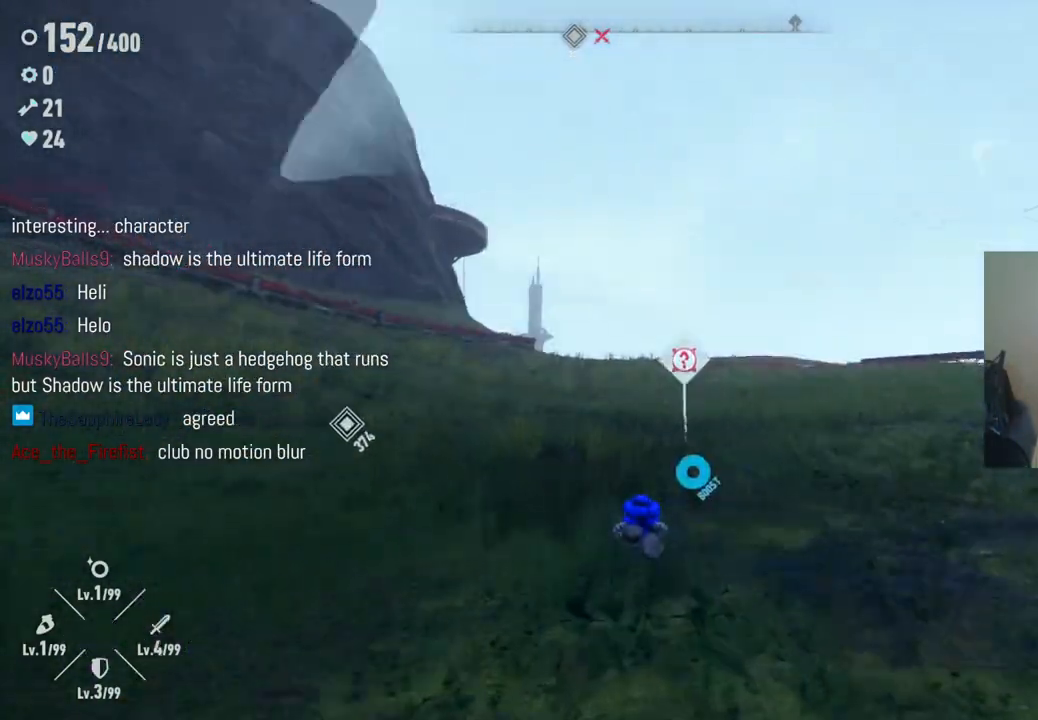
{"buttons": [], "left_stick": "up", "right_stick": "down", "events": [[33, "R2", "up"], [33, "right_stick", "center"], [233, "right_stick", "down"]]}
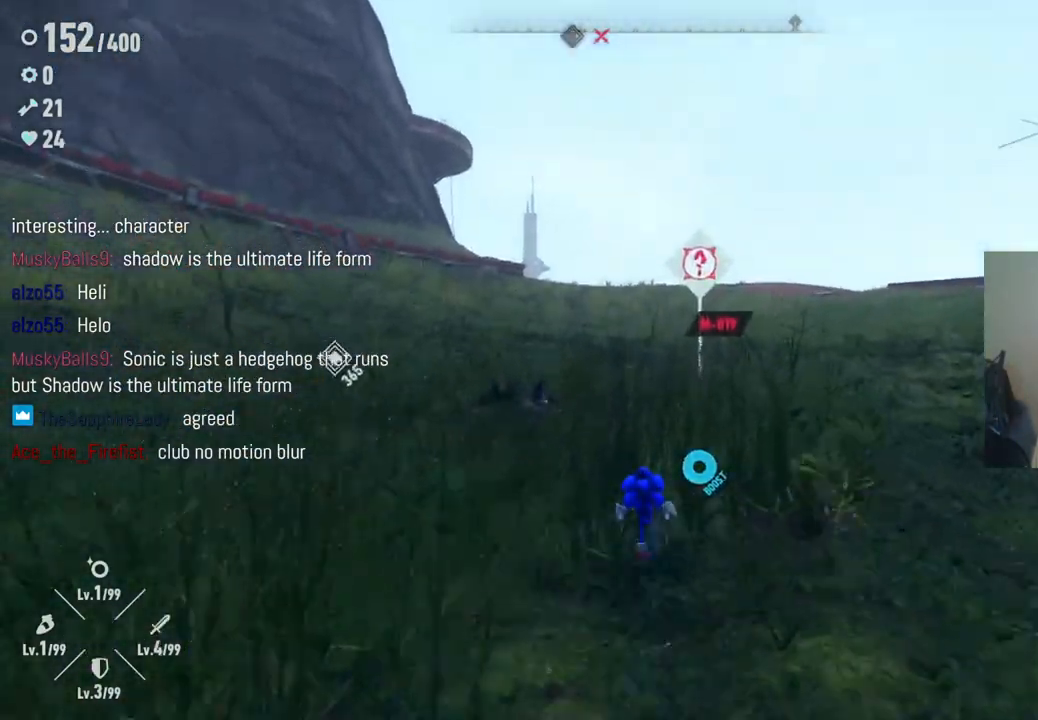
{"buttons": [], "left_stick": "up", "right_stick": "center", "events": [[183, "right_stick", "center"]]}
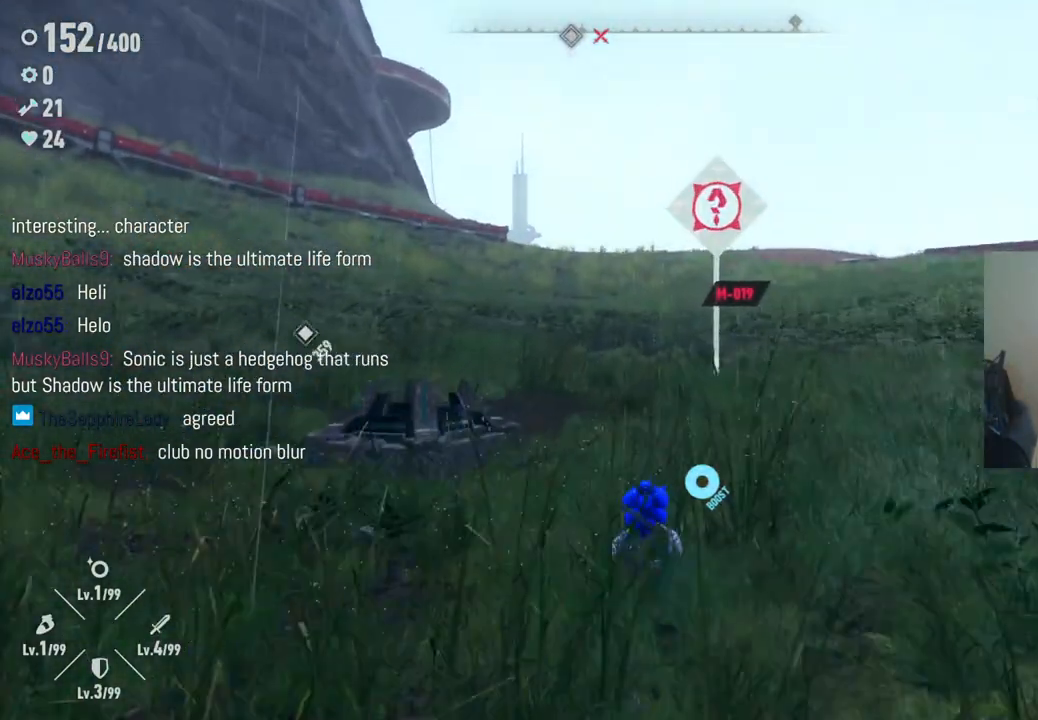
{"buttons": [], "left_stick": "up", "right_stick": "down-right", "events": [[17, "right_stick", "down"], [433, "right_stick", "down-right"]]}
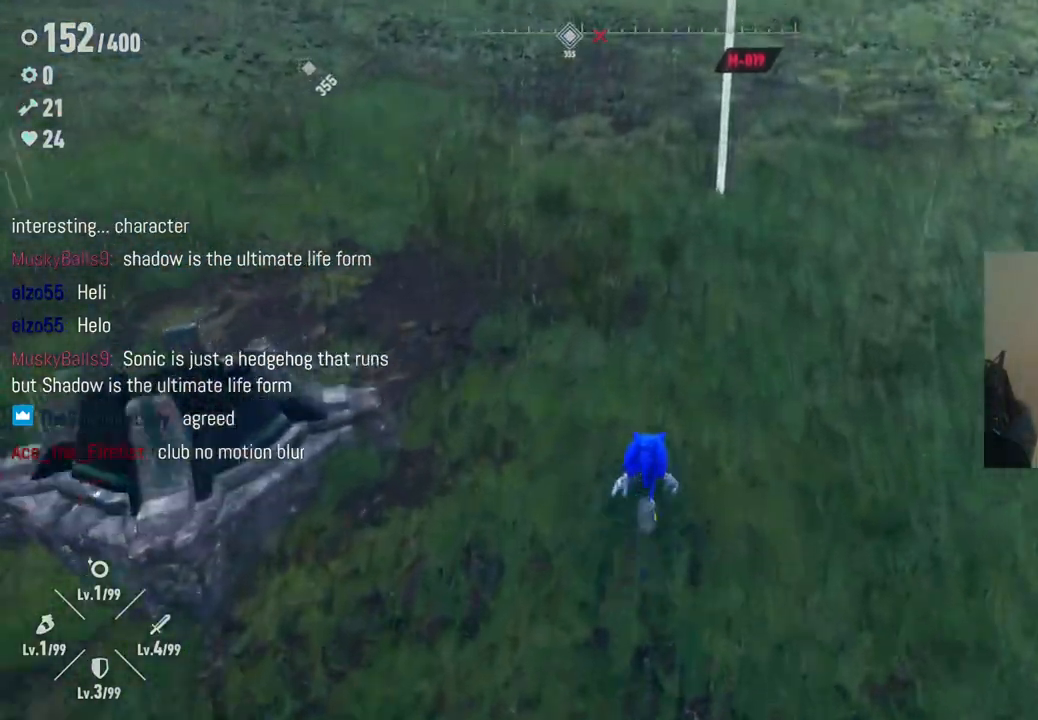
{"buttons": [], "left_stick": "up", "right_stick": "up", "events": [[33, "right_stick", "center"], [500, "right_stick", "up"]]}
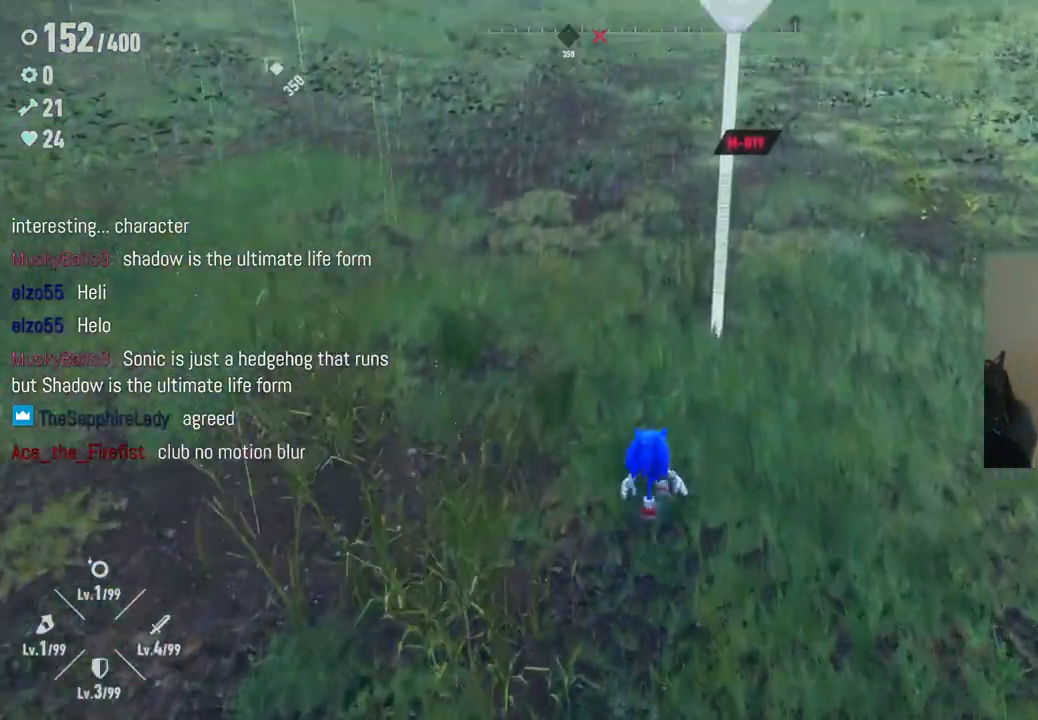
{"buttons": [], "left_stick": "center", "right_stick": "left", "events": [[83, "left_stick", "up-right"], [233, "right_stick", "center"], [250, "left_stick", "center"], [383, "right_stick", "left"]]}
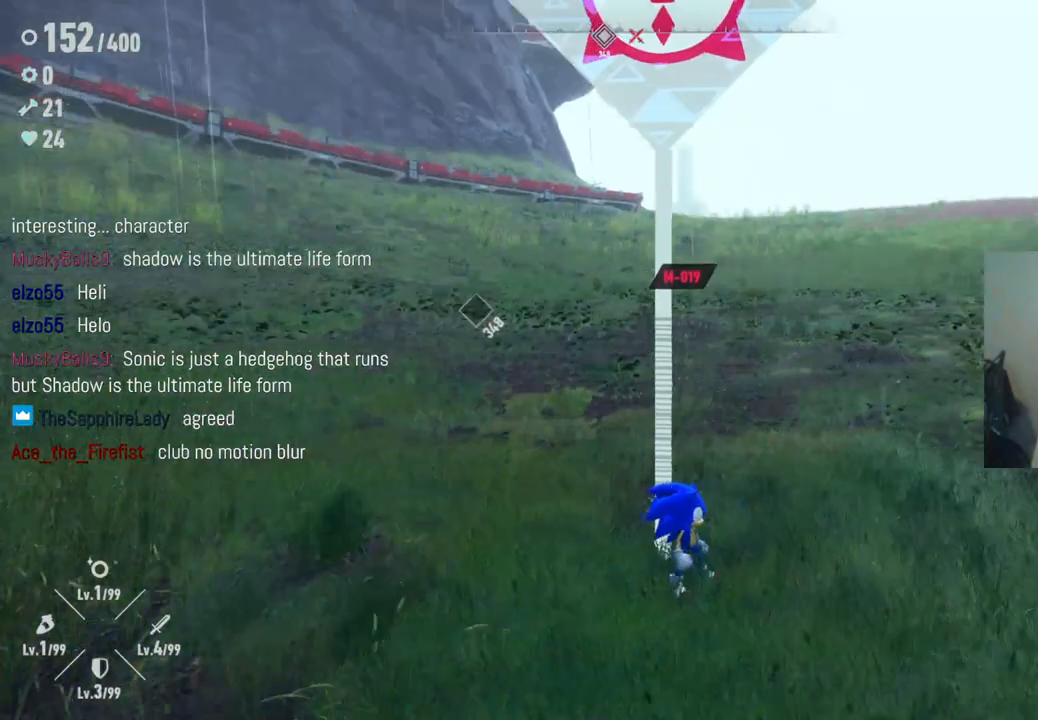
{"buttons": [], "left_stick": "down-left", "right_stick": "left", "events": [[433, "left_stick", "down-left"]]}
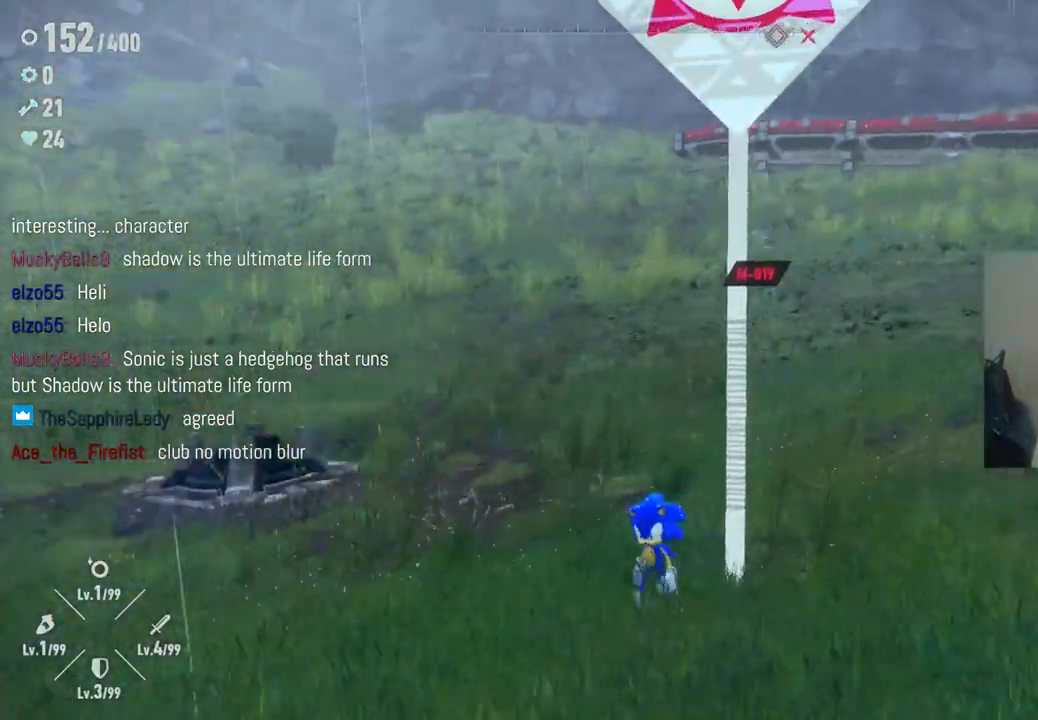
{"buttons": [], "left_stick": "right", "right_stick": "center", "events": [[283, "left_stick", "down"], [283, "right_stick", "center"], [383, "left_stick", "down-right"], [483, "left_stick", "right"]]}
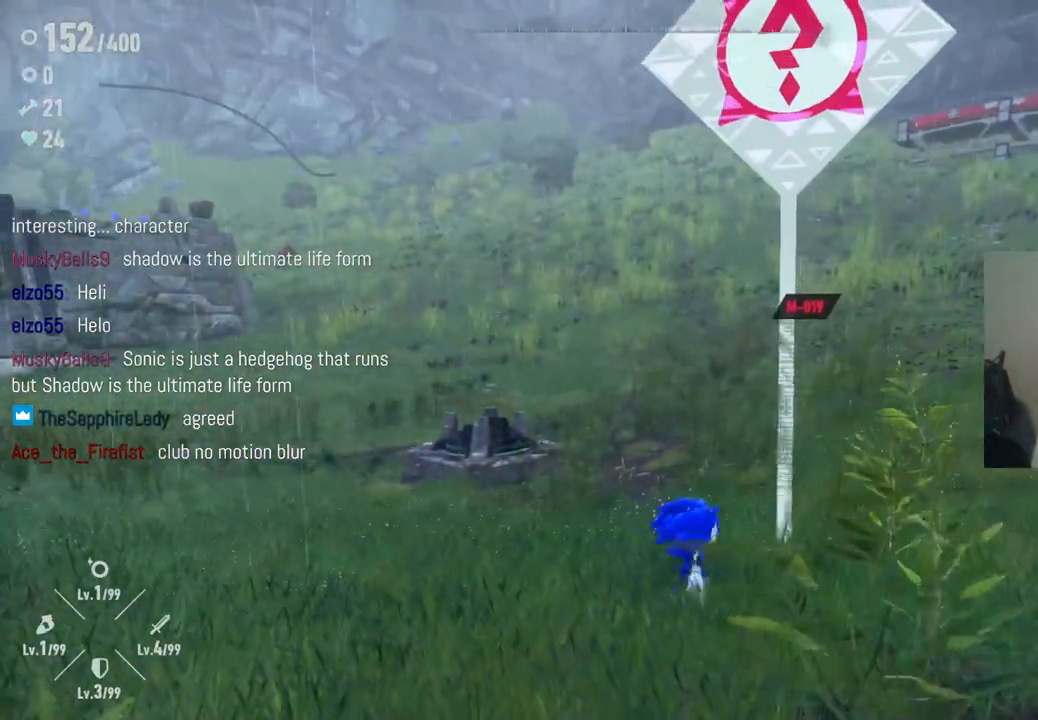
{"buttons": [], "left_stick": "up-left", "right_stick": "down", "events": [[17, "left_stick", "up-right"], [100, "left_stick", "up"], [233, "left_stick", "up-left"], [300, "right_stick", "down"]]}
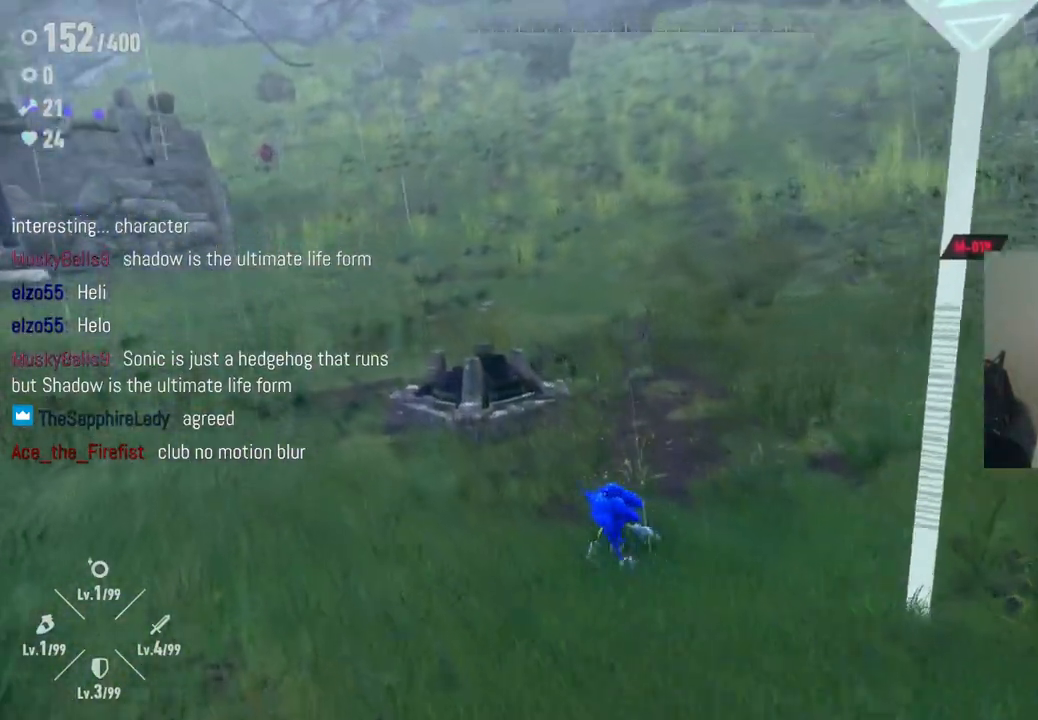
{"buttons": [], "left_stick": "up-right", "right_stick": "center", "events": [[67, "right_stick", "center"], [117, "left_stick", "up"], [167, "right_stick", "left"], [267, "left_stick", "up-right"], [400, "right_stick", "center"]]}
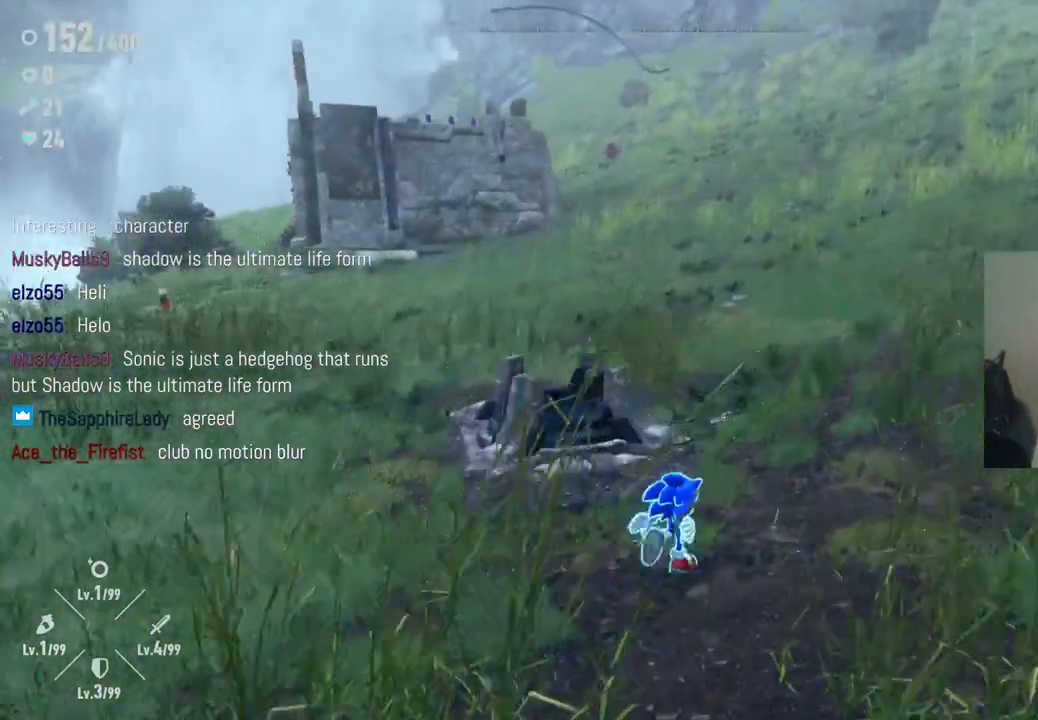
{"buttons": ["Y"], "left_stick": "up-left", "right_stick": "center", "events": [[33, "Y", "down"], [250, "left_stick", "up"], [350, "left_stick", "up-left"]]}
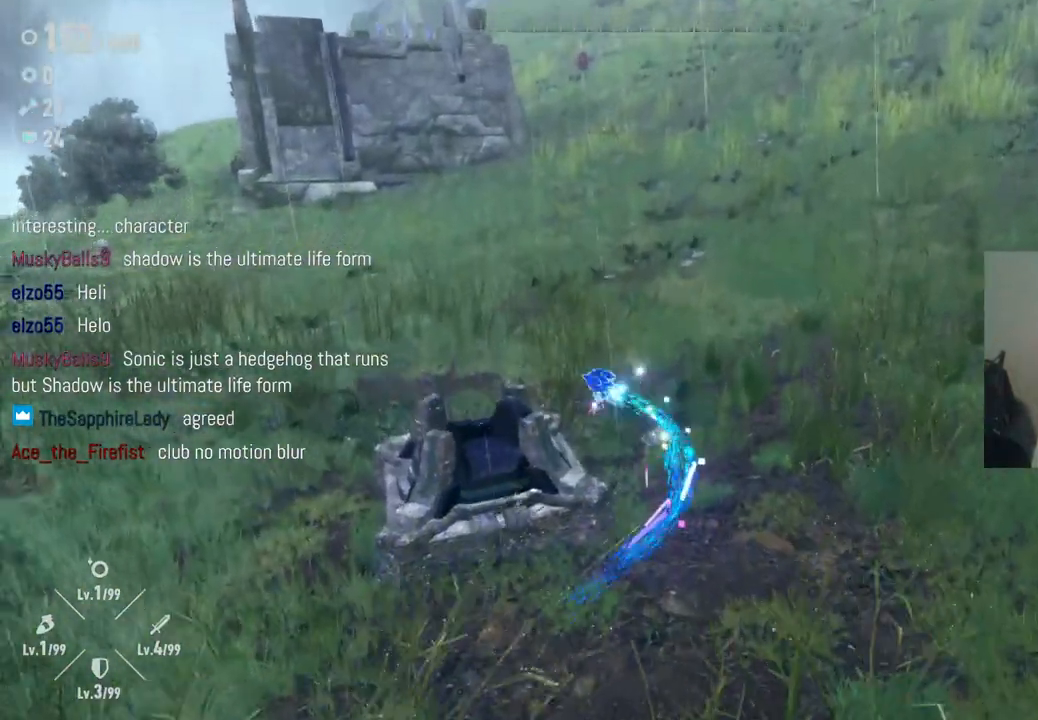
{"buttons": ["Y"], "left_stick": "down", "right_stick": "center", "events": [[67, "left_stick", "left"], [233, "left_stick", "down-left"], [400, "left_stick", "down"]]}
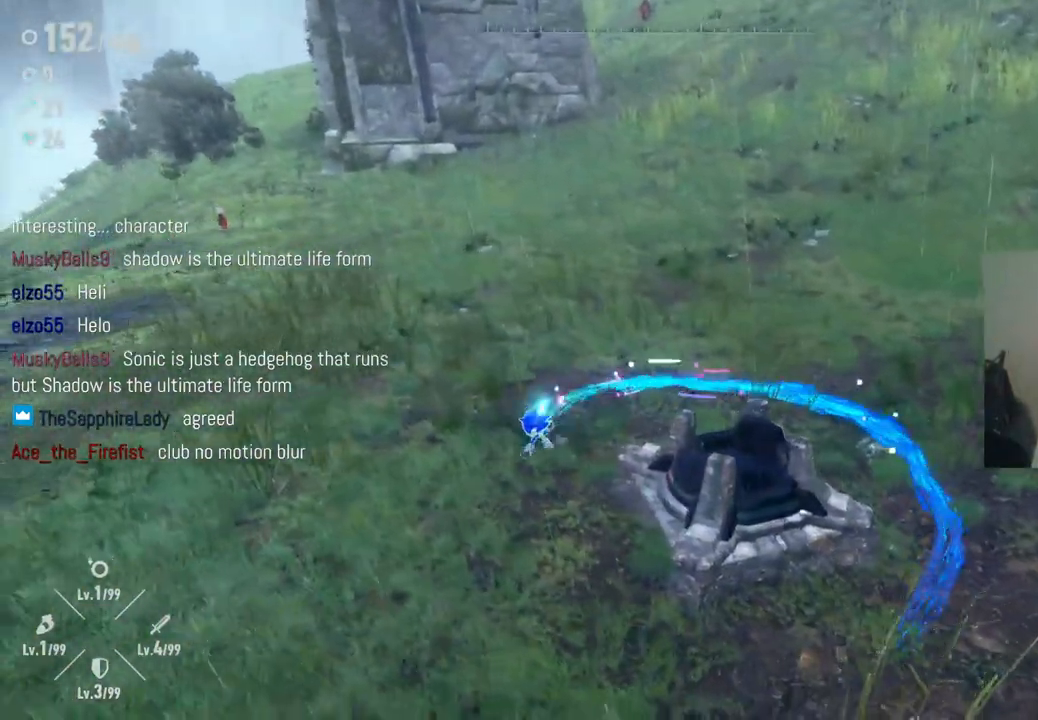
{"buttons": ["Y"], "left_stick": "down-right", "right_stick": "center", "events": [[50, "left_stick", "down-right"]]}
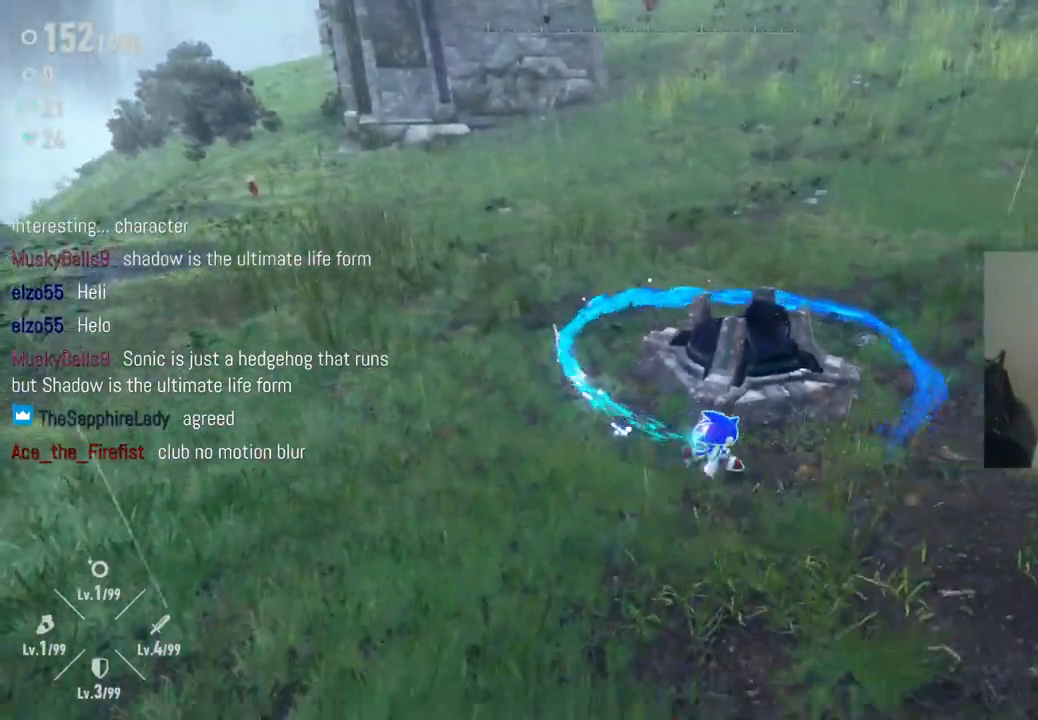
{"buttons": [], "left_stick": "center", "right_stick": "center", "events": [[100, "left_stick", "up-right"], [350, "Y", "up"], [400, "left_stick", "center"]]}
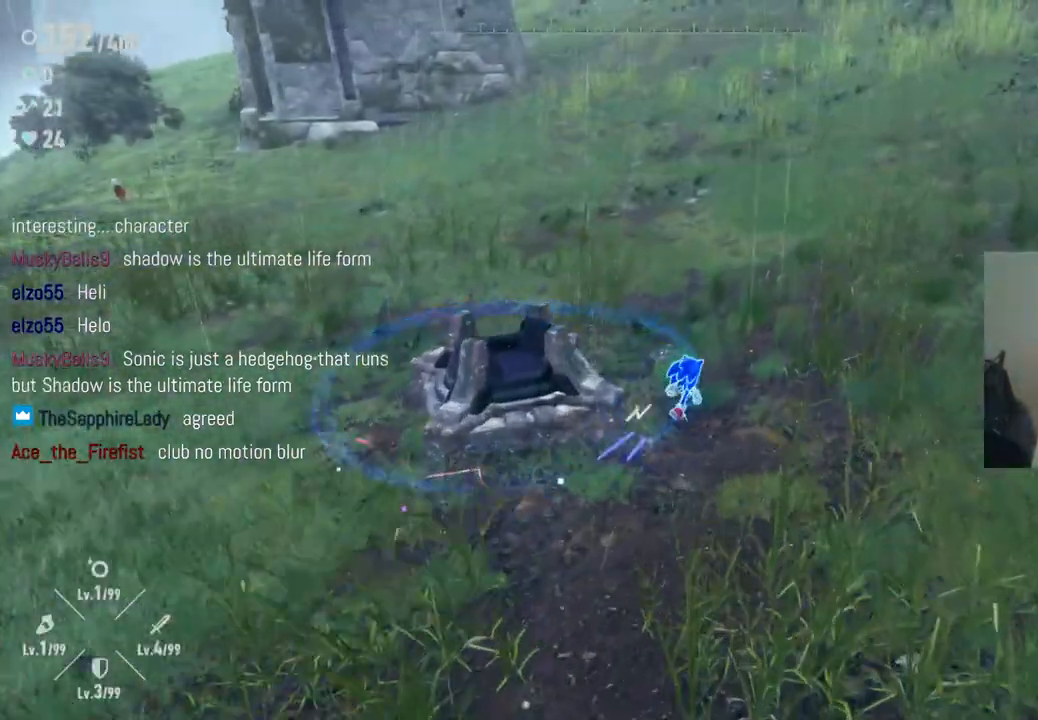
{"buttons": ["Y"], "left_stick": "up-left", "right_stick": "center", "events": [[450, "Y", "down"], [483, "left_stick", "up-left"]]}
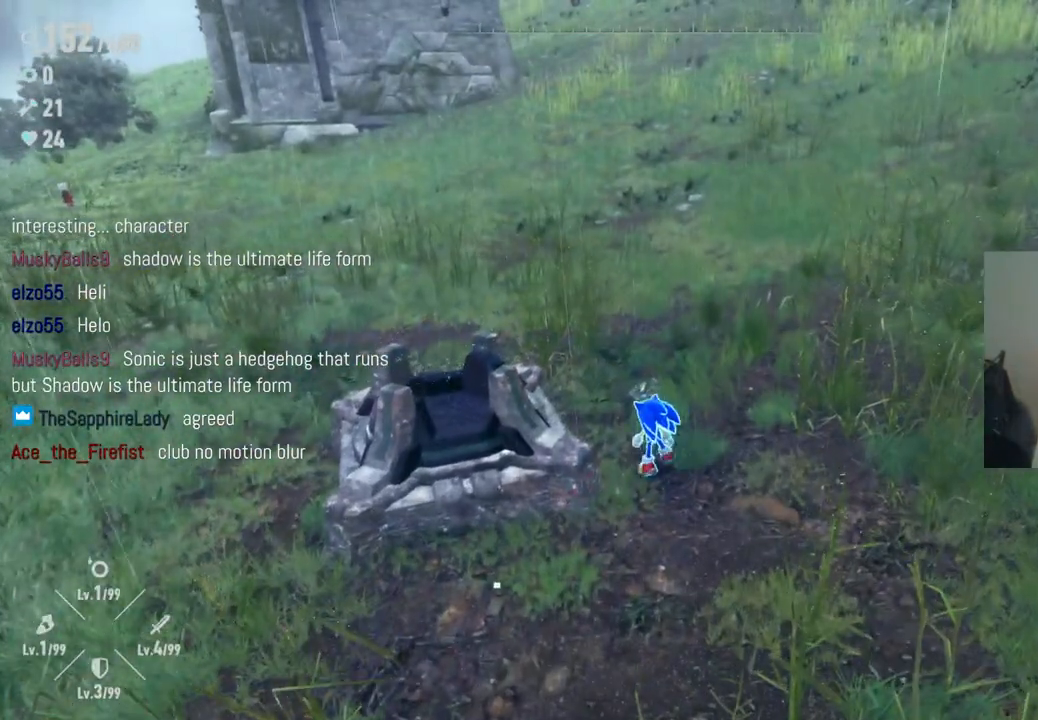
{"buttons": ["Y"], "left_stick": "left", "right_stick": "center", "events": [[483, "left_stick", "left"]]}
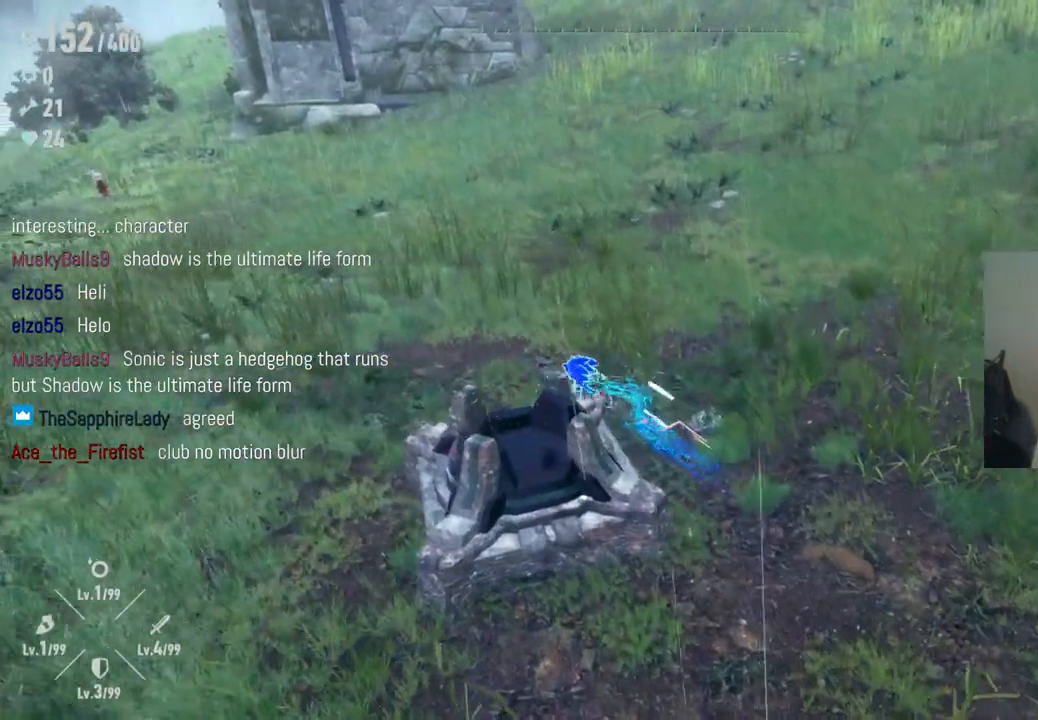
{"buttons": ["Y"], "left_stick": "down", "right_stick": "center", "events": [[167, "left_stick", "down-left"], [383, "left_stick", "down"]]}
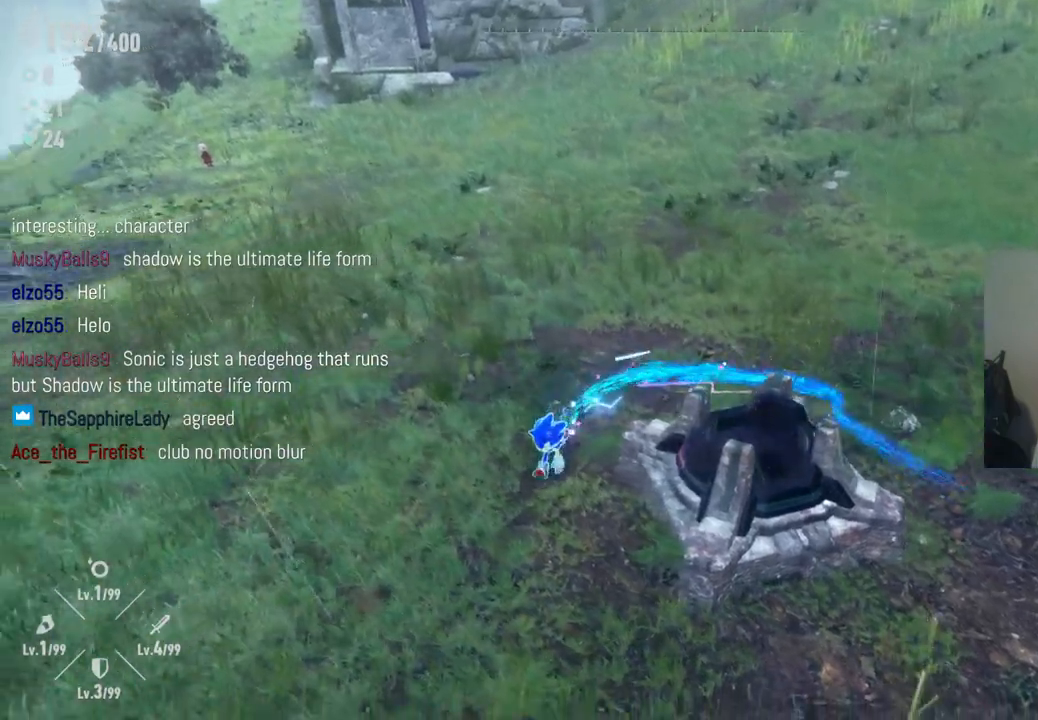
{"buttons": ["Y"], "left_stick": "right", "right_stick": "center", "events": [[33, "left_stick", "down-right"], [450, "left_stick", "right"]]}
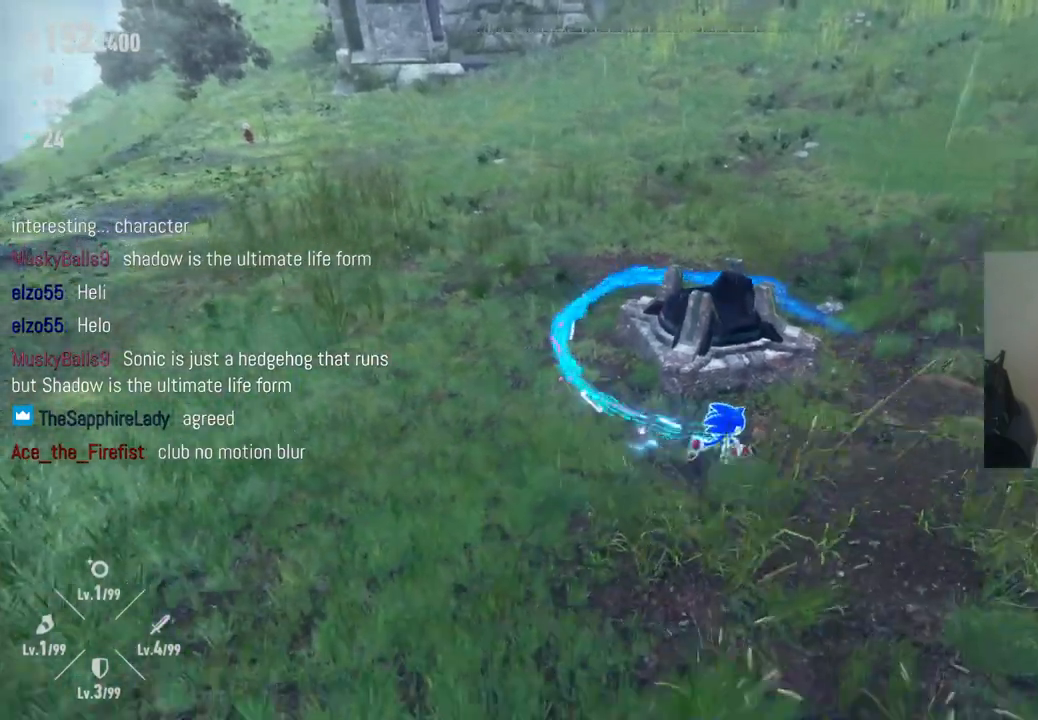
{"buttons": ["Y"], "left_stick": "up", "right_stick": "center", "events": [[67, "left_stick", "up-right"], [283, "left_stick", "up"]]}
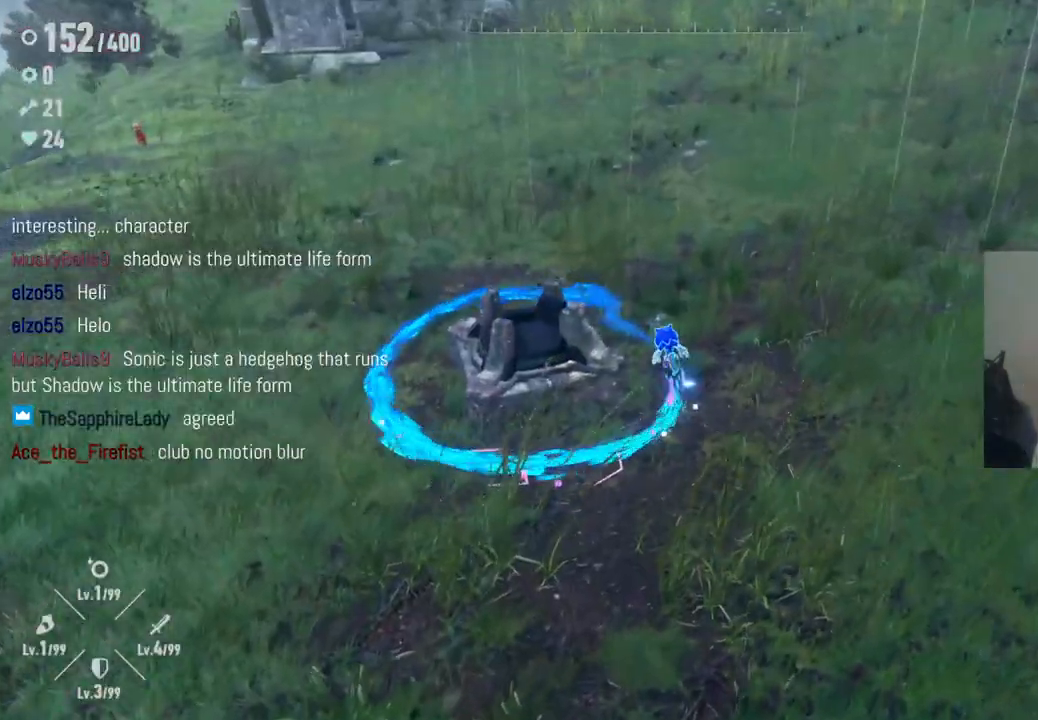
{"buttons": ["Y"], "left_stick": "center", "right_stick": "center", "events": [[183, "left_stick", "left"], [450, "left_stick", "center"]]}
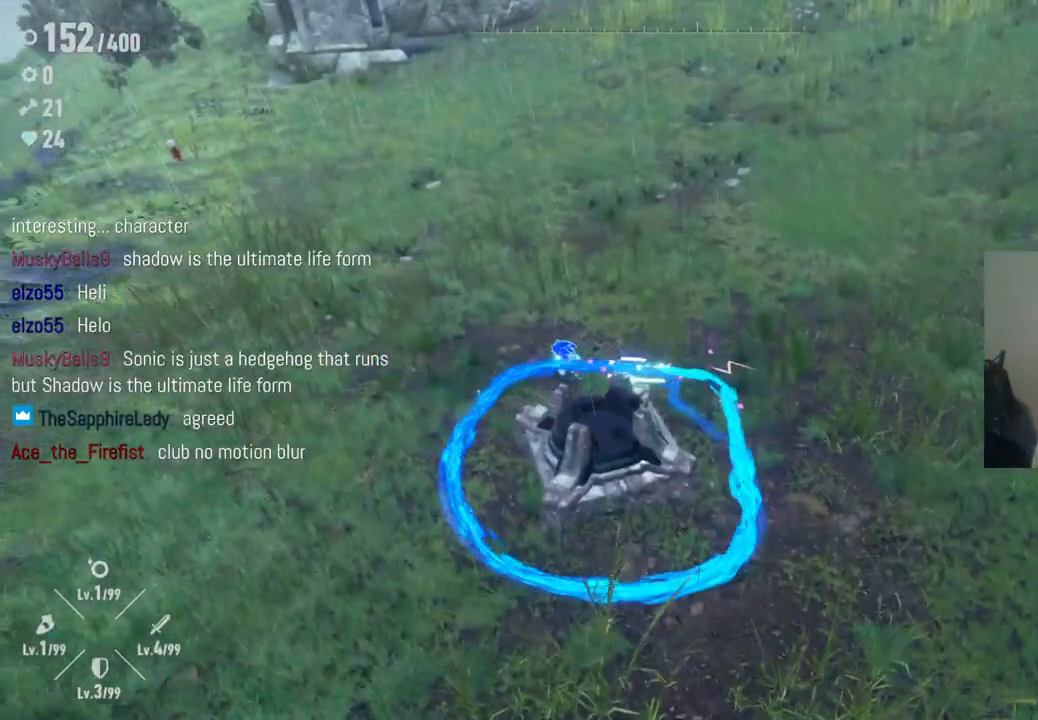
{"buttons": ["Y"], "left_stick": "down", "right_stick": "center", "events": [[117, "left_stick", "down"]]}
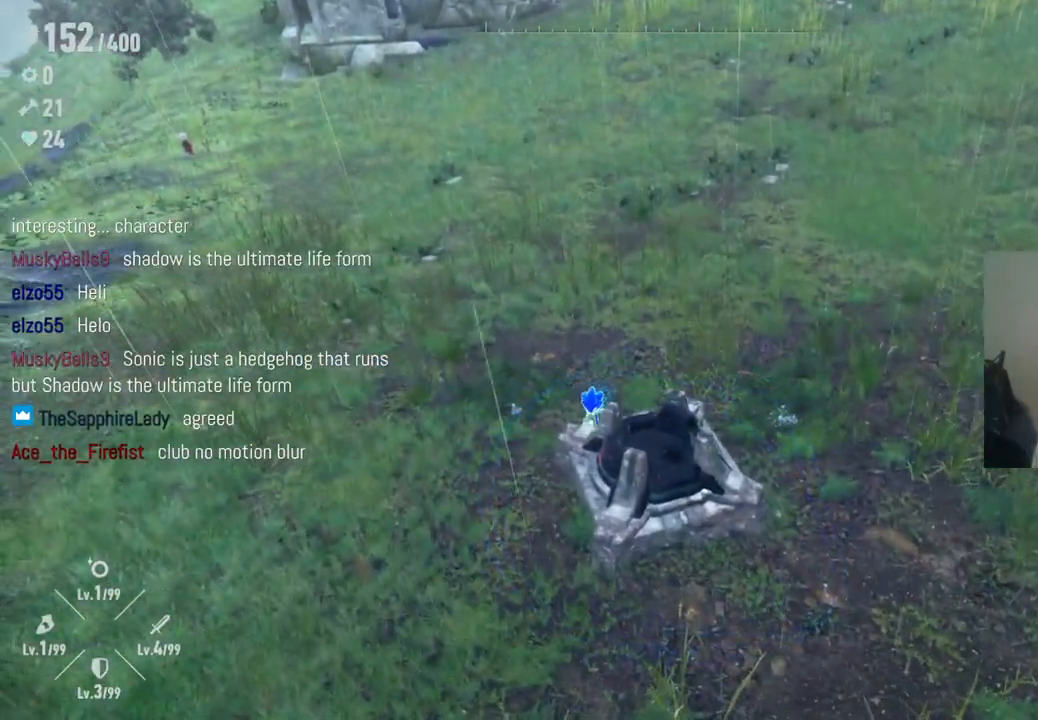
{"buttons": [], "left_stick": "down-right", "right_stick": "center", "events": [[33, "left_stick", "center"], [133, "Y", "up"], [317, "A", "down"], [317, "left_stick", "down-right"], [367, "A", "up"]]}
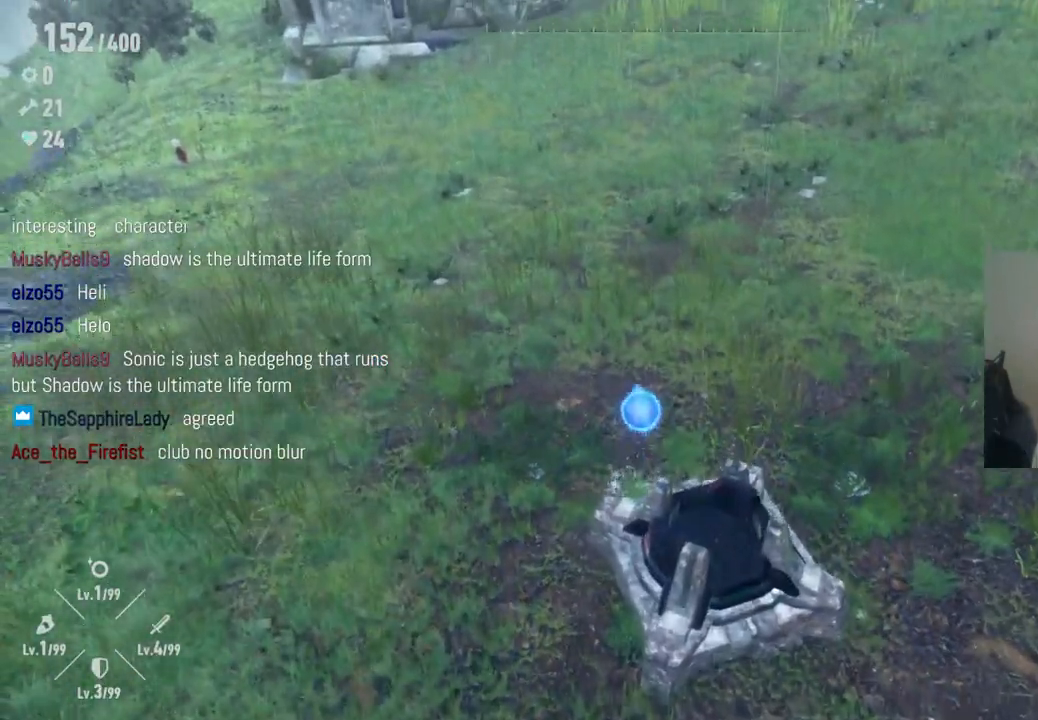
{"buttons": [], "left_stick": "up-right", "right_stick": "center", "events": [[467, "left_stick", "up-right"]]}
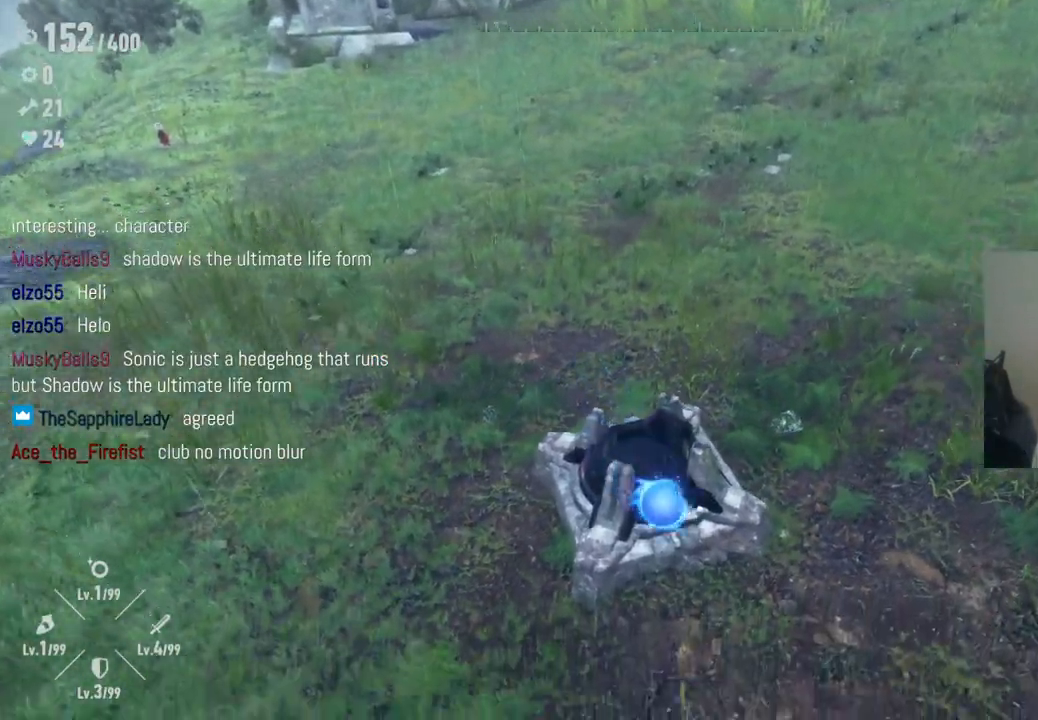
{"buttons": [], "left_stick": "up-left", "right_stick": "center", "events": [[50, "left_stick", "up-left"], [317, "A", "down"], [433, "A", "up"]]}
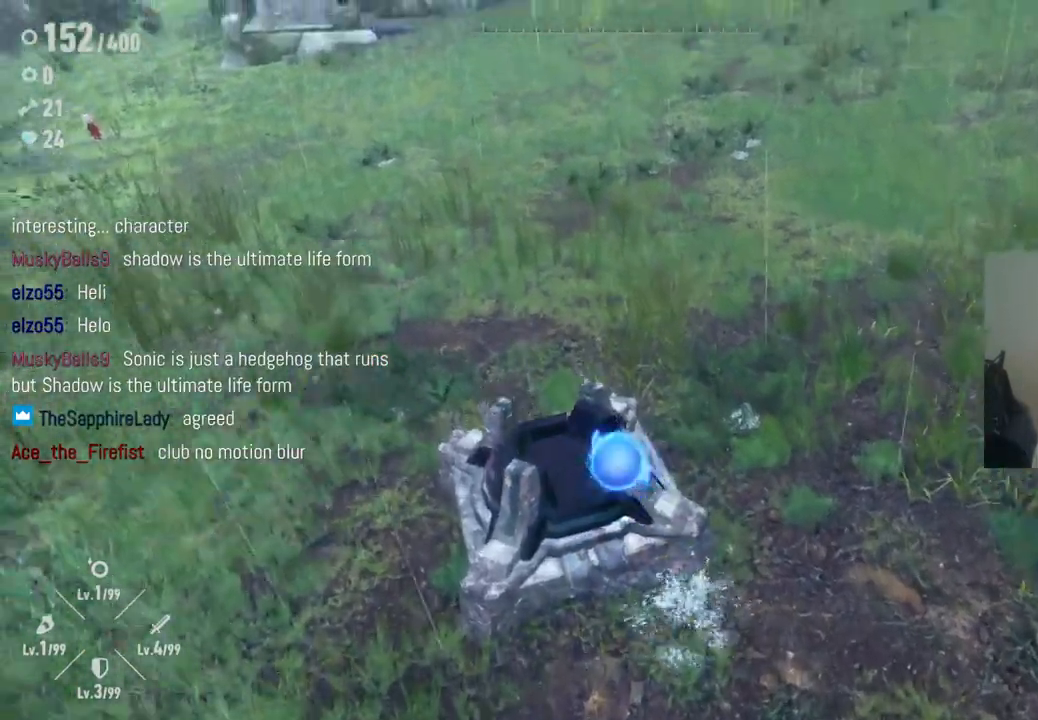
{"buttons": [], "left_stick": "down-right", "right_stick": "center", "events": [[217, "left_stick", "right"], [333, "left_stick", "down-right"]]}
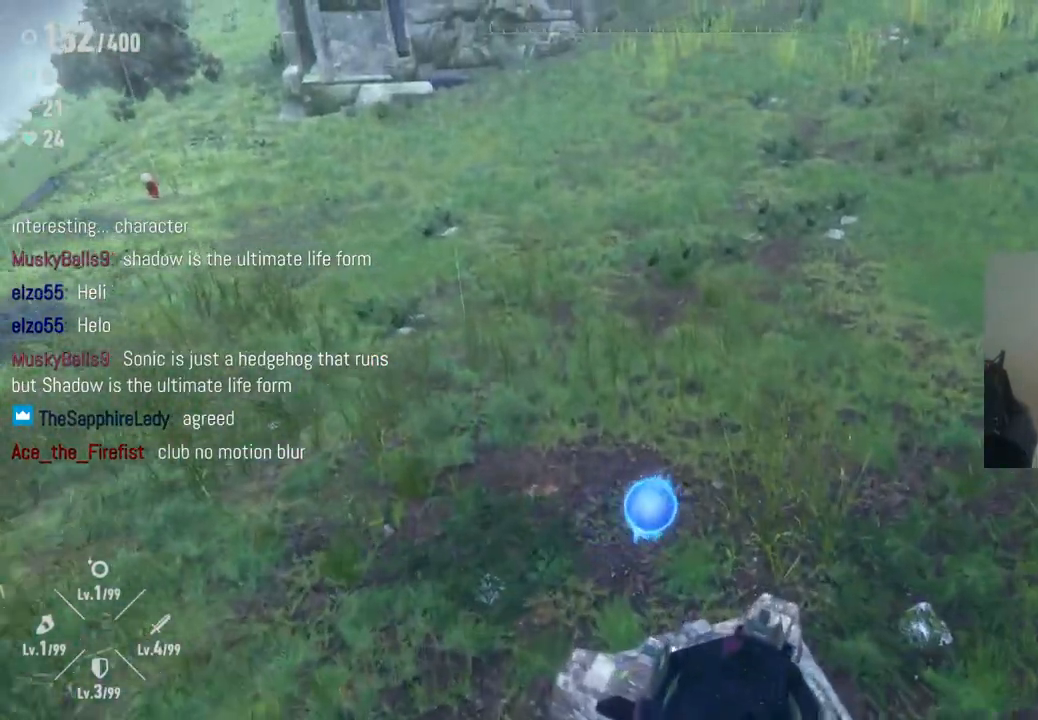
{"buttons": [], "left_stick": "down", "right_stick": "center", "events": [[117, "left_stick", "down"]]}
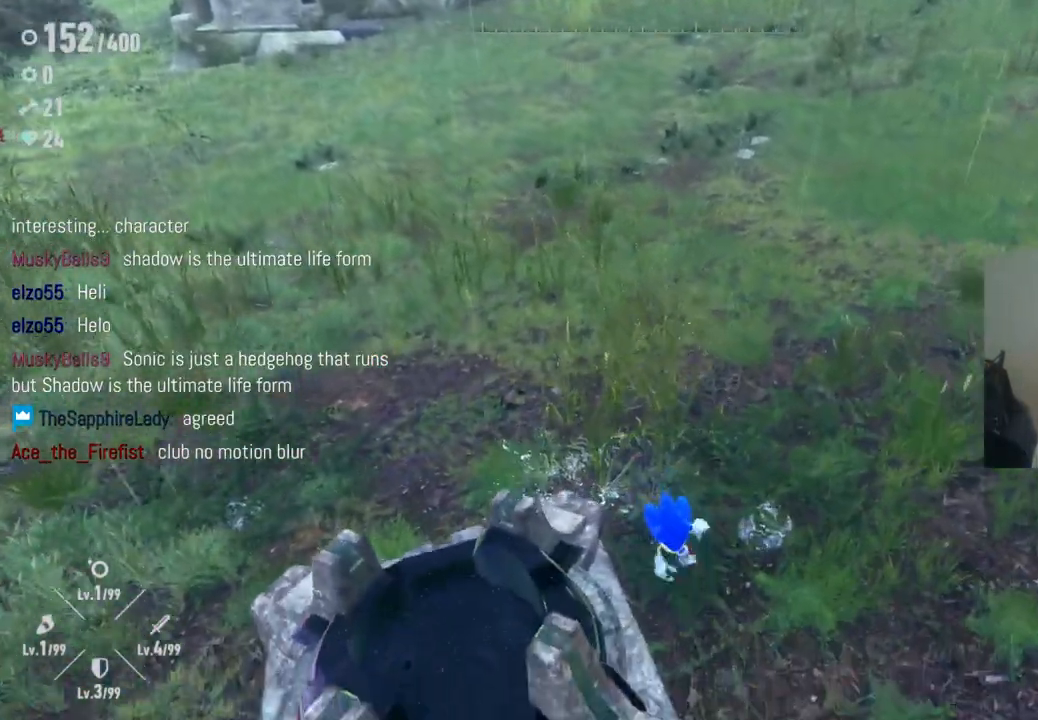
{"buttons": ["Y"], "left_stick": "down-left", "right_stick": "center", "events": [[283, "Y", "down"], [317, "left_stick", "down-left"]]}
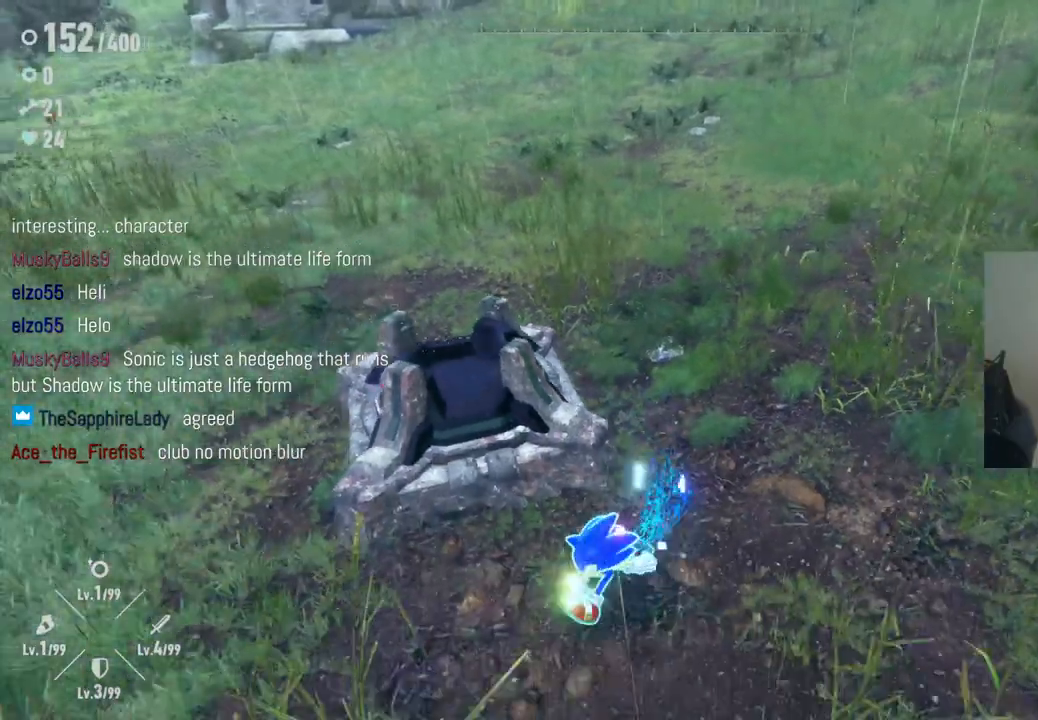
{"buttons": ["Y"], "left_stick": "up", "right_stick": "center", "events": [[50, "left_stick", "left"], [317, "left_stick", "up-left"], [417, "left_stick", "up"]]}